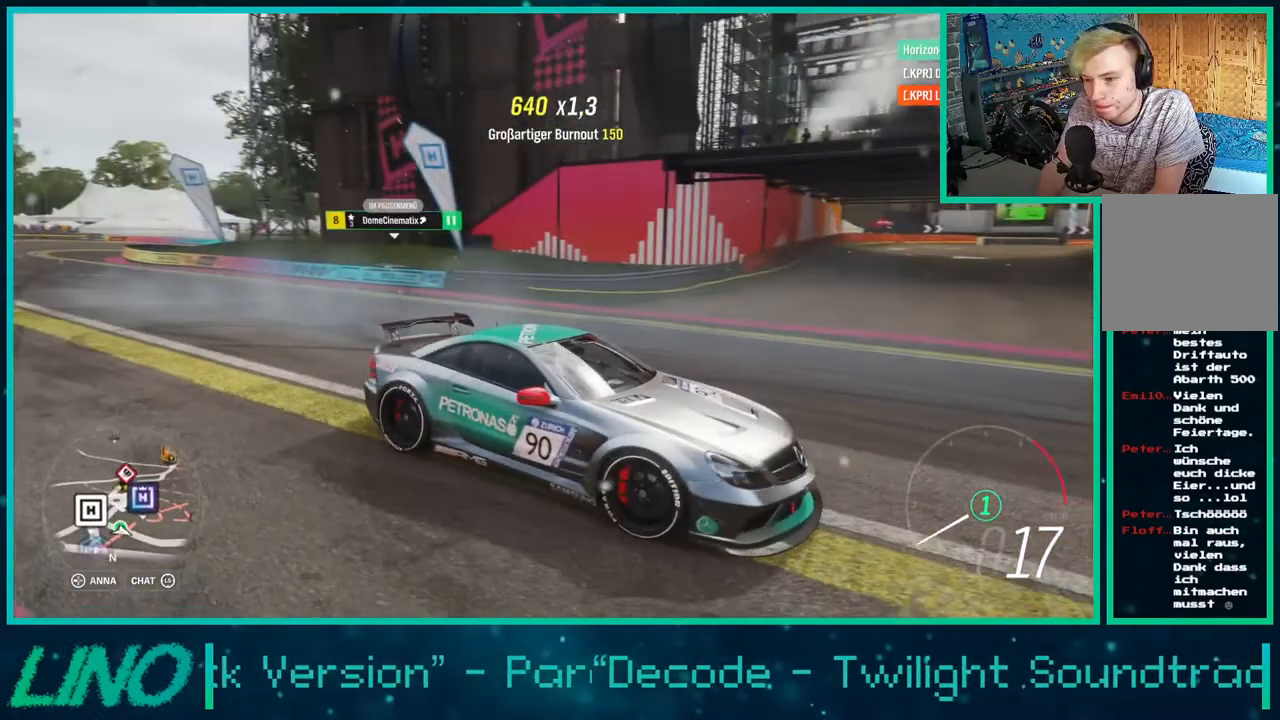
Gameplay with a controller (Xbox layout); each line is a JSON object with the inputs held at the frame after it (dt_ms = milliseconds from this image to that frame). "events" lists button and stick changes between this image and that frame as [ms after this image, input, new state], when the widget could be followed in between. Not read: L1 R1.
{"dt_ms": 500, "buttons": ["L2"], "left_stick": "center", "right_stick": "down-left", "events": [[350, "L2", "down"]]}
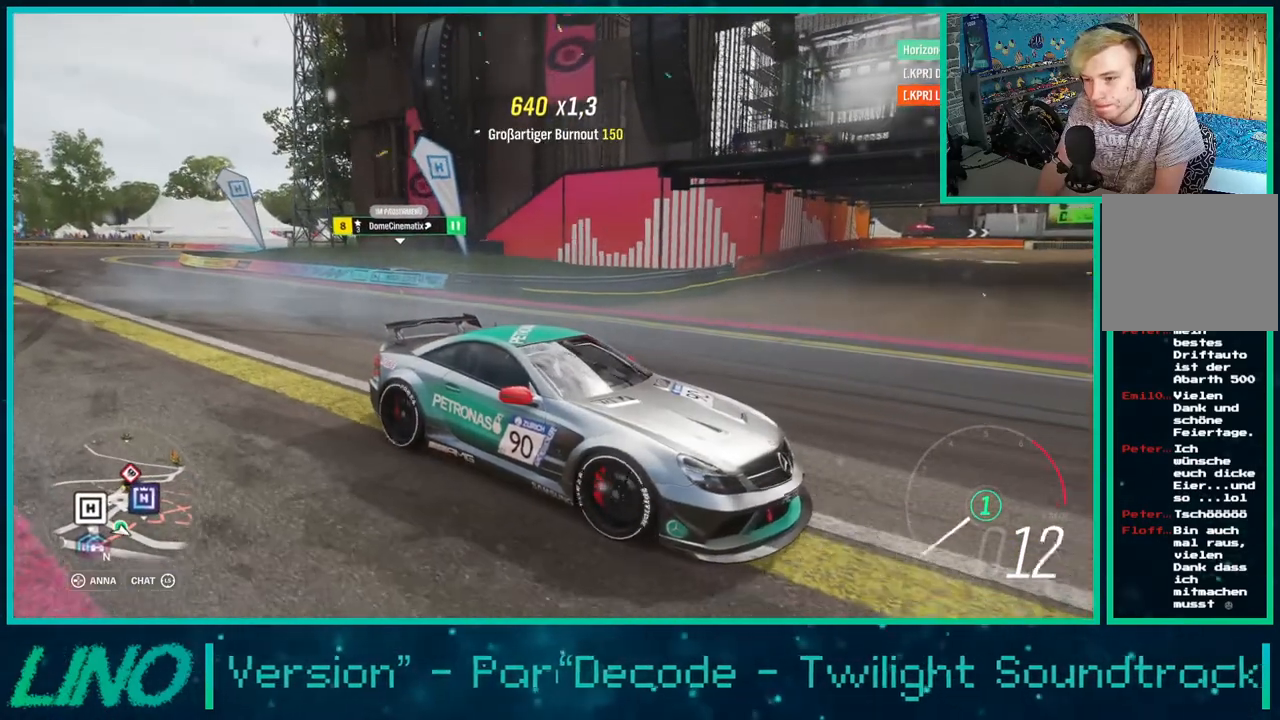
{"dt_ms": 500, "buttons": [], "left_stick": "down-left", "right_stick": "down-left", "events": [[183, "left_stick", "down-left"], [233, "L2", "up"]]}
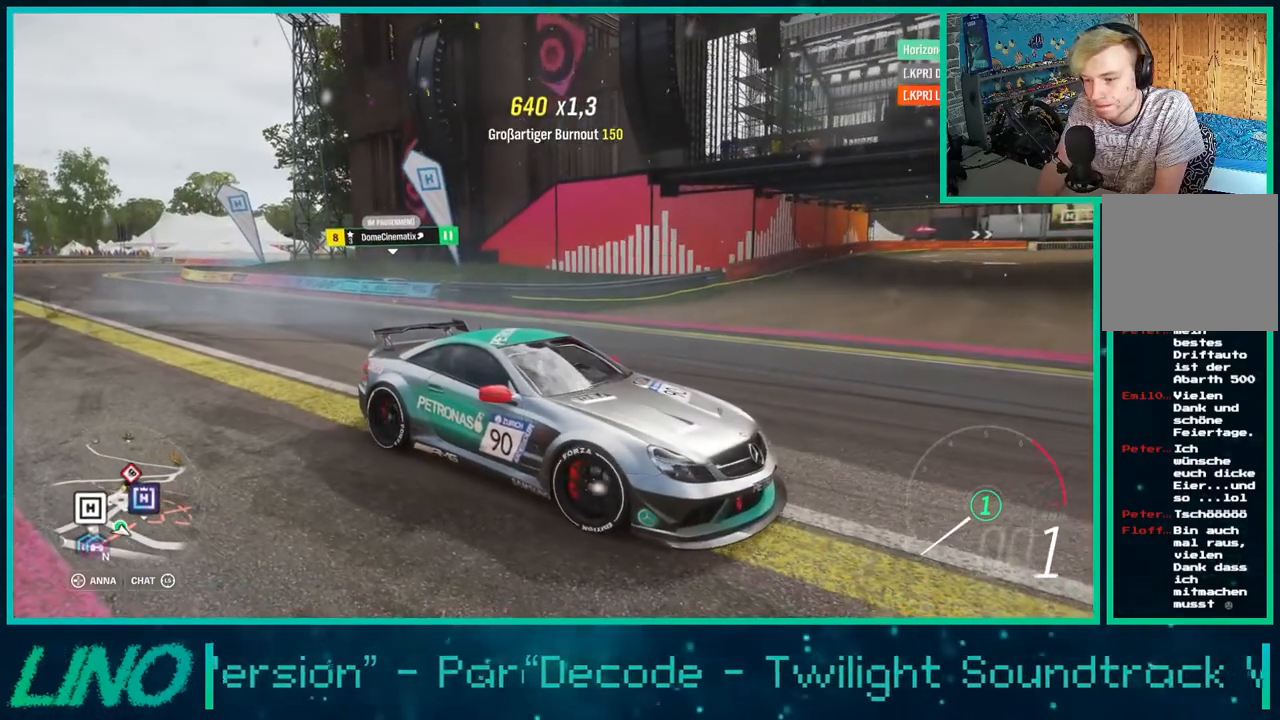
{"dt_ms": 500, "buttons": [], "left_stick": "down-left", "right_stick": "down-left", "events": []}
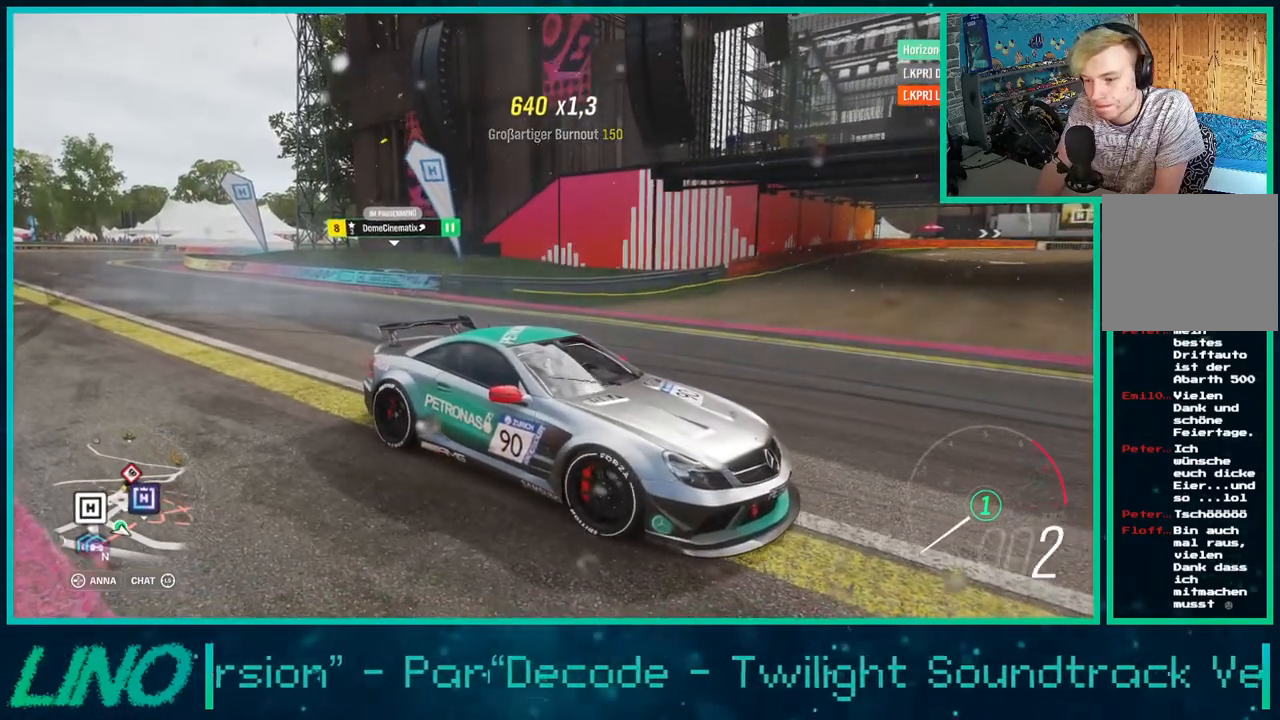
{"dt_ms": 500, "buttons": [], "left_stick": "center", "right_stick": "center", "events": [[400, "left_stick", "center"], [483, "right_stick", "center"]]}
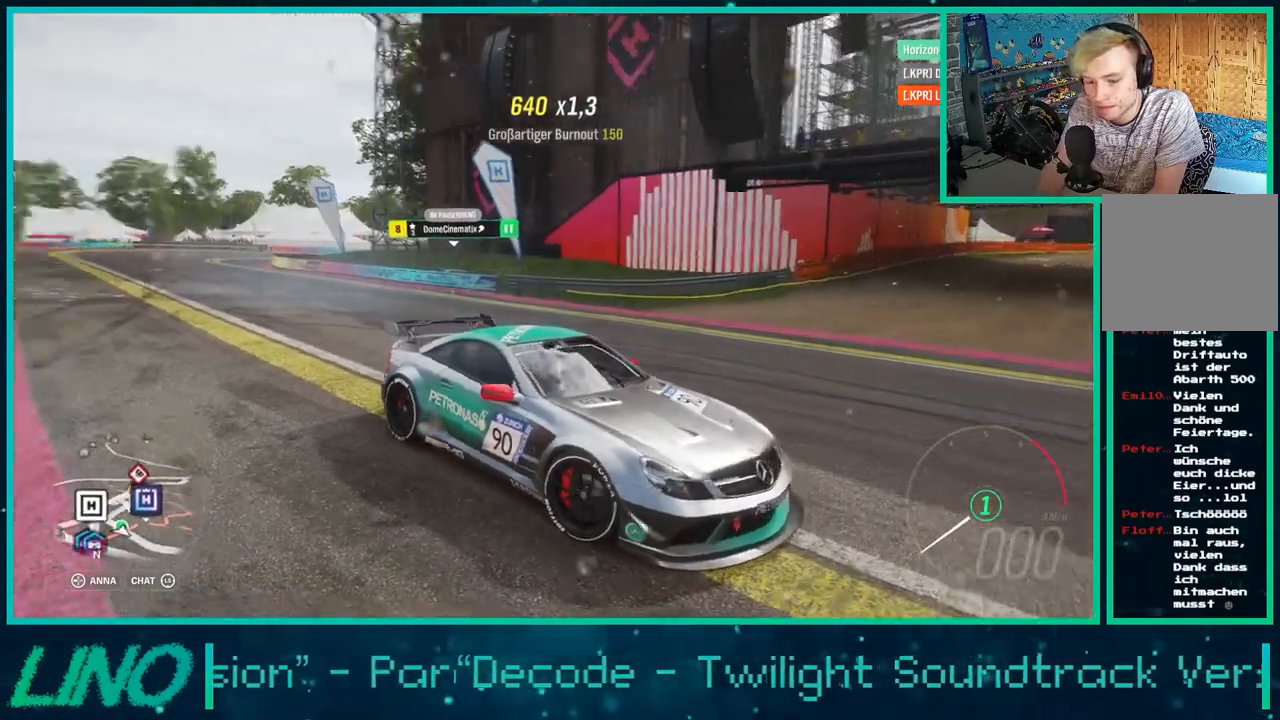
{"dt_ms": 500, "buttons": [], "left_stick": "center", "right_stick": "center", "events": []}
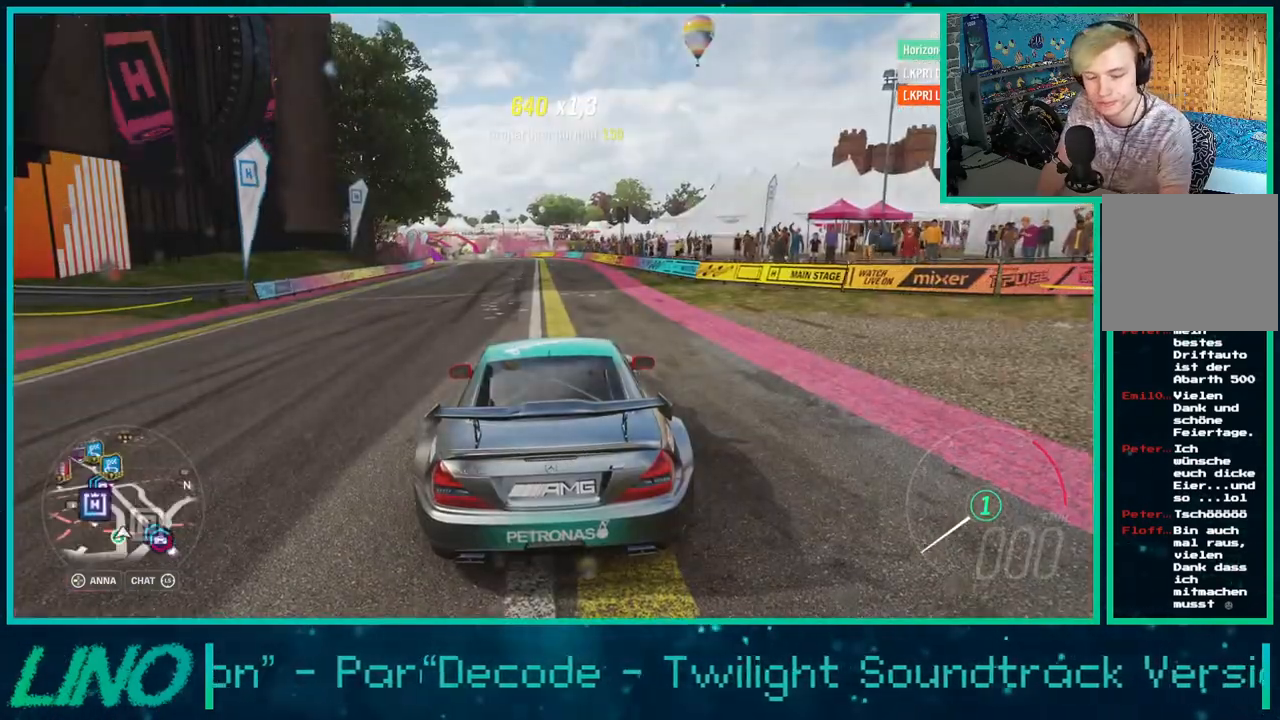
{"dt_ms": 500, "buttons": [], "left_stick": "center", "right_stick": "left", "events": [[283, "right_stick", "left"]]}
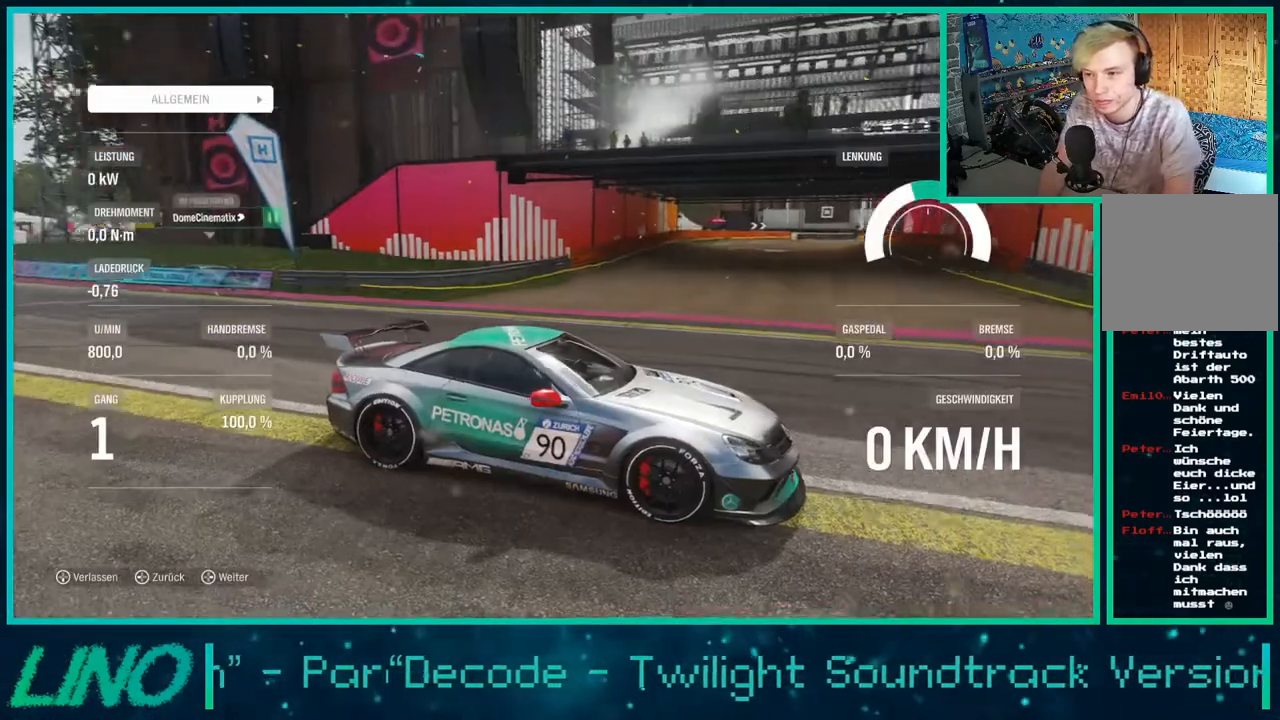
{"dt_ms": 500, "buttons": [], "left_stick": "center", "right_stick": "down-left", "events": [[33, "right_stick", "down-left"]]}
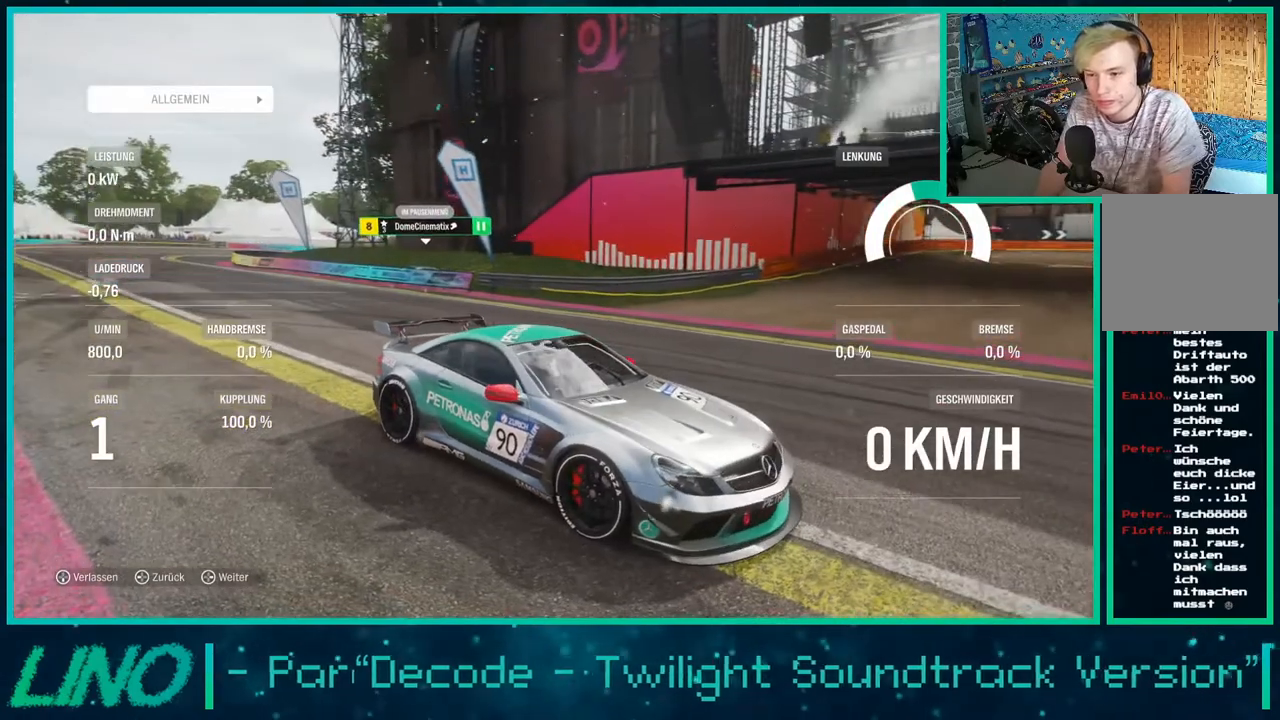
{"dt_ms": 500, "buttons": [], "left_stick": "center", "right_stick": "down-left", "events": []}
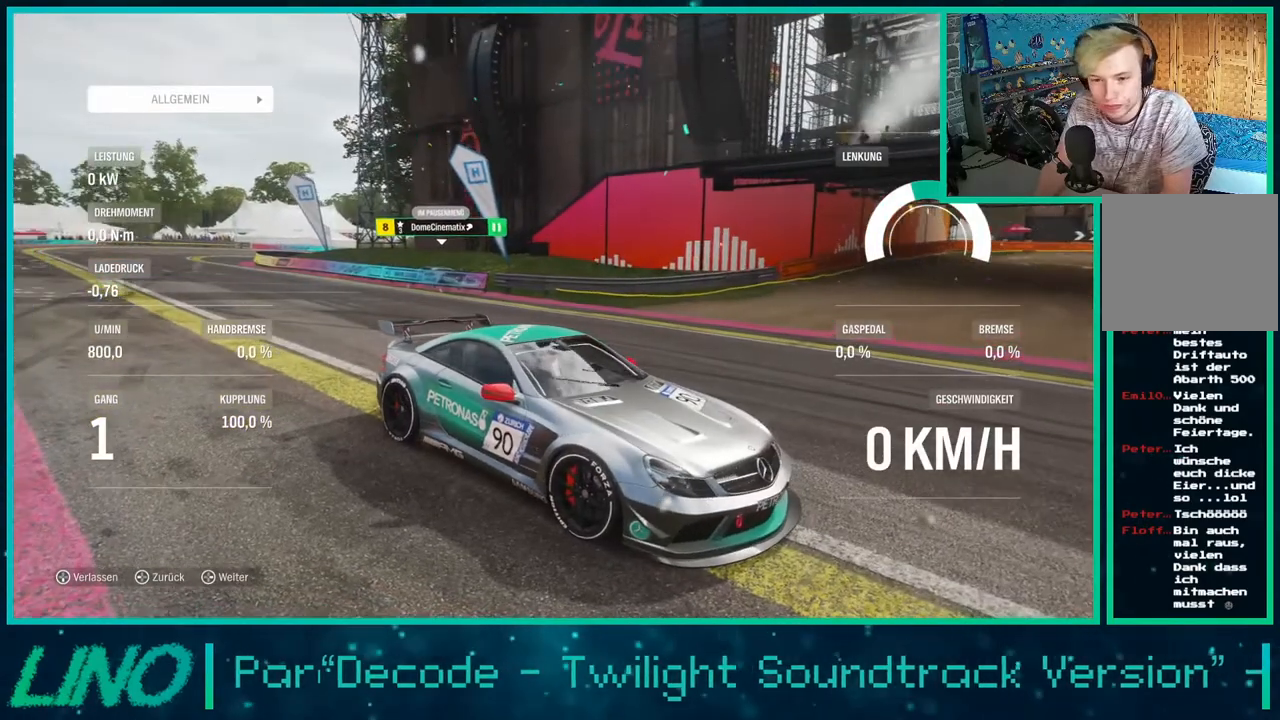
{"dt_ms": 1000, "buttons": ["L2", "R2"], "left_stick": "center", "right_stick": "down-left"}
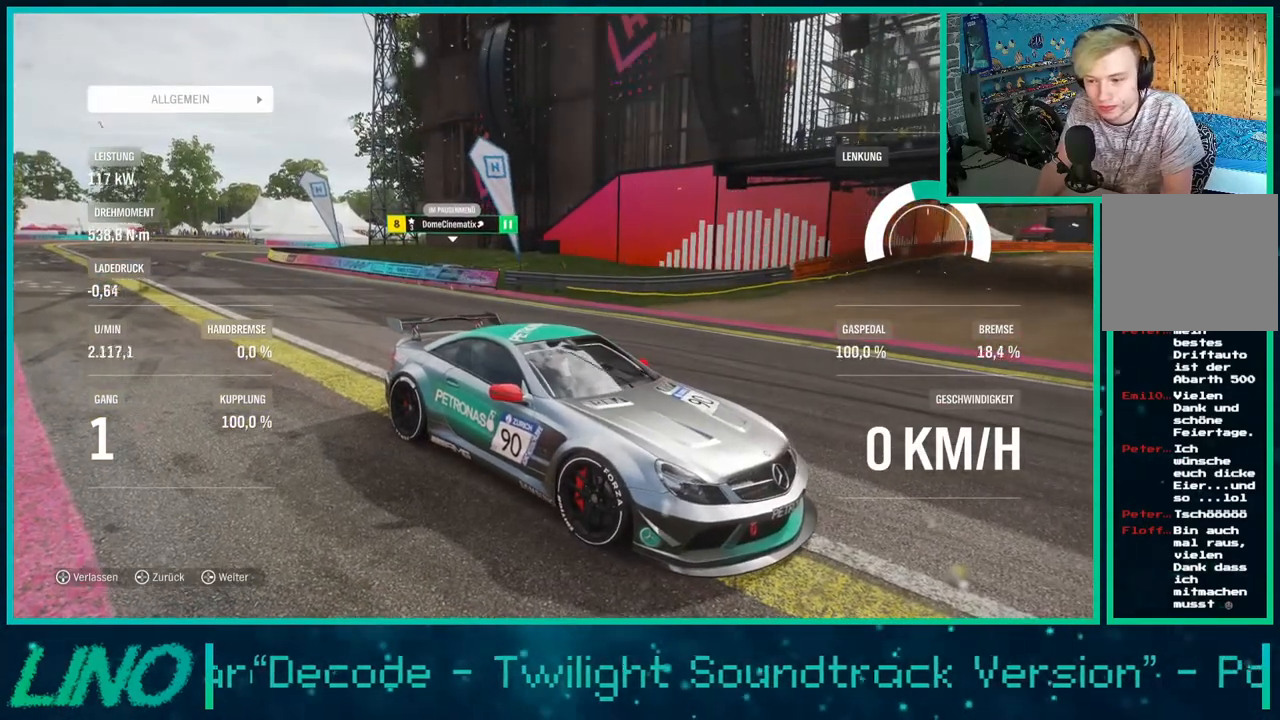
{"dt_ms": 500, "buttons": ["L2", "R2"], "left_stick": "center", "right_stick": "down-left", "events": []}
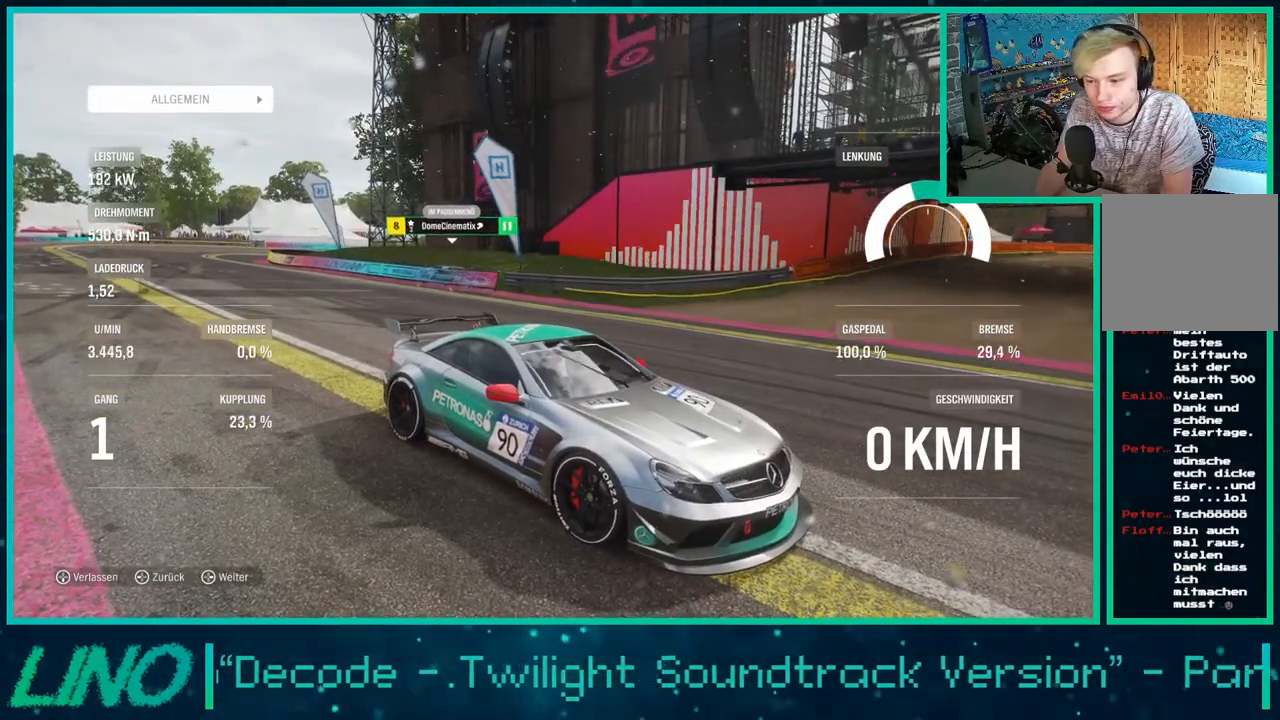
{"dt_ms": 500, "buttons": ["L2", "R2"], "left_stick": "center", "right_stick": "down-left", "events": []}
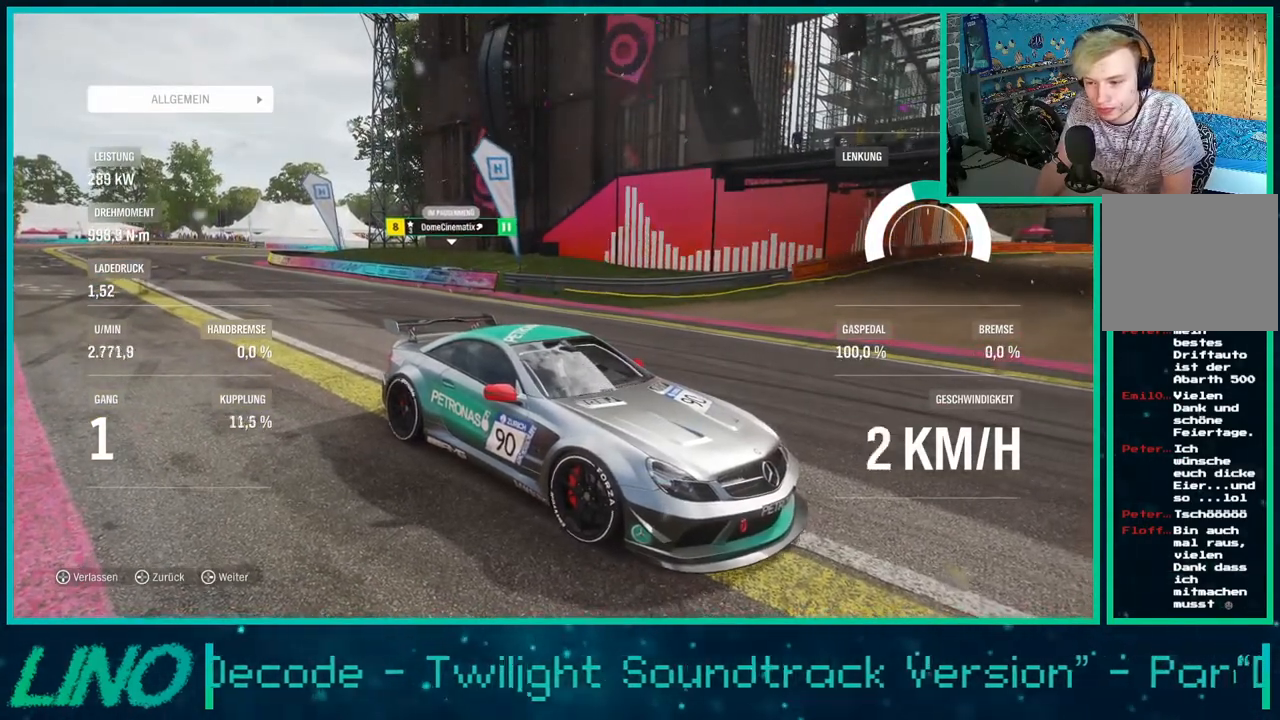
{"dt_ms": 500, "buttons": ["L2", "R2"], "left_stick": "center", "right_stick": "down-left", "events": []}
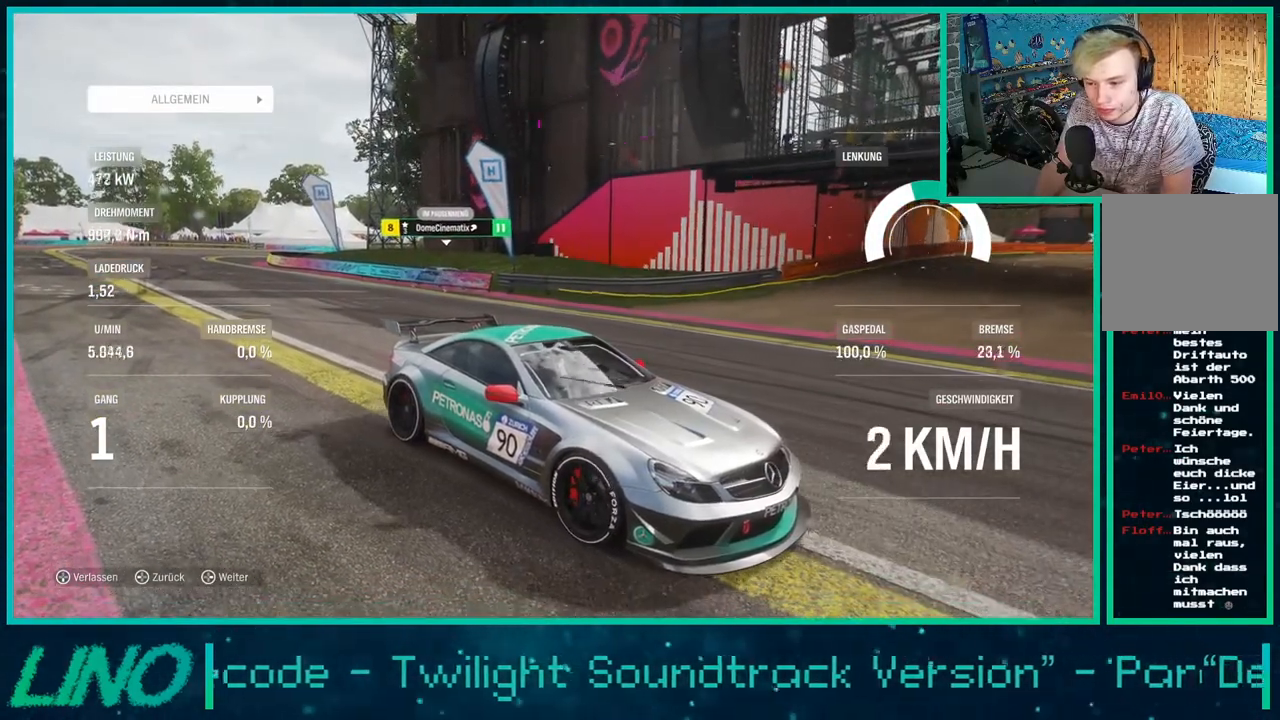
{"dt_ms": 500, "buttons": ["L2", "R2"], "left_stick": "center", "right_stick": "down-left", "events": []}
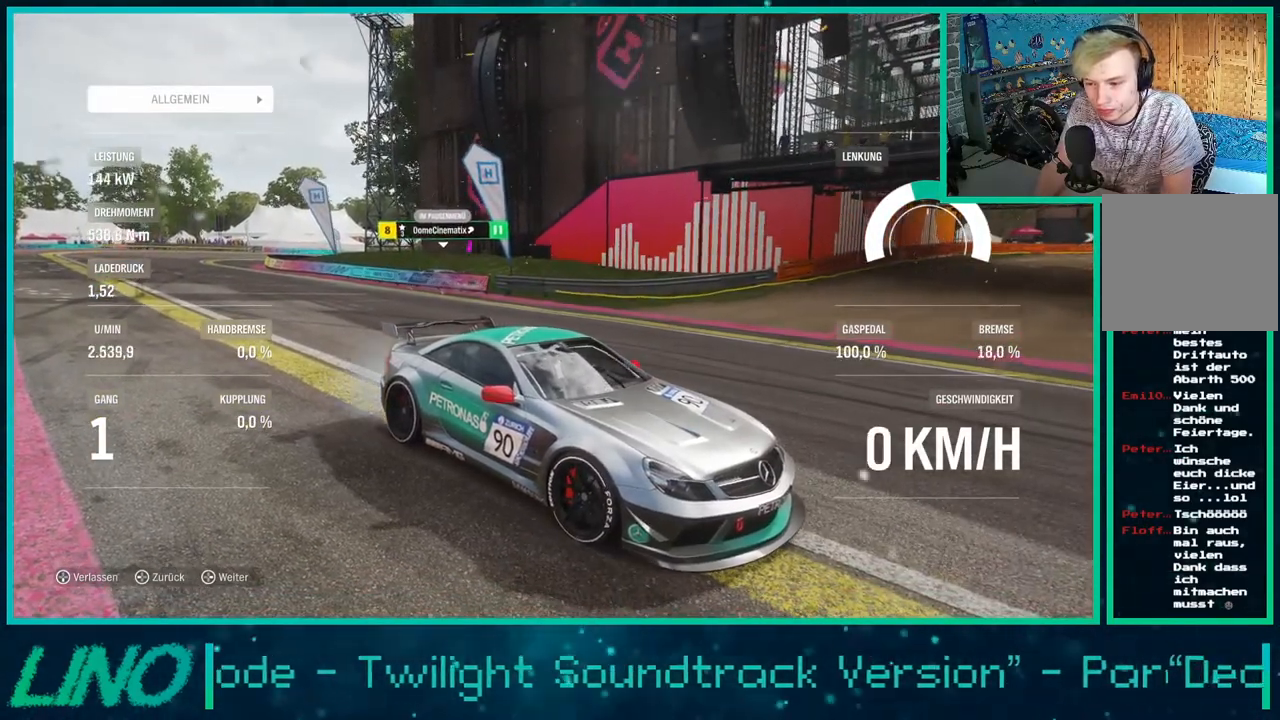
{"dt_ms": 500, "buttons": ["L2", "R2"], "left_stick": "center", "right_stick": "down-left", "events": []}
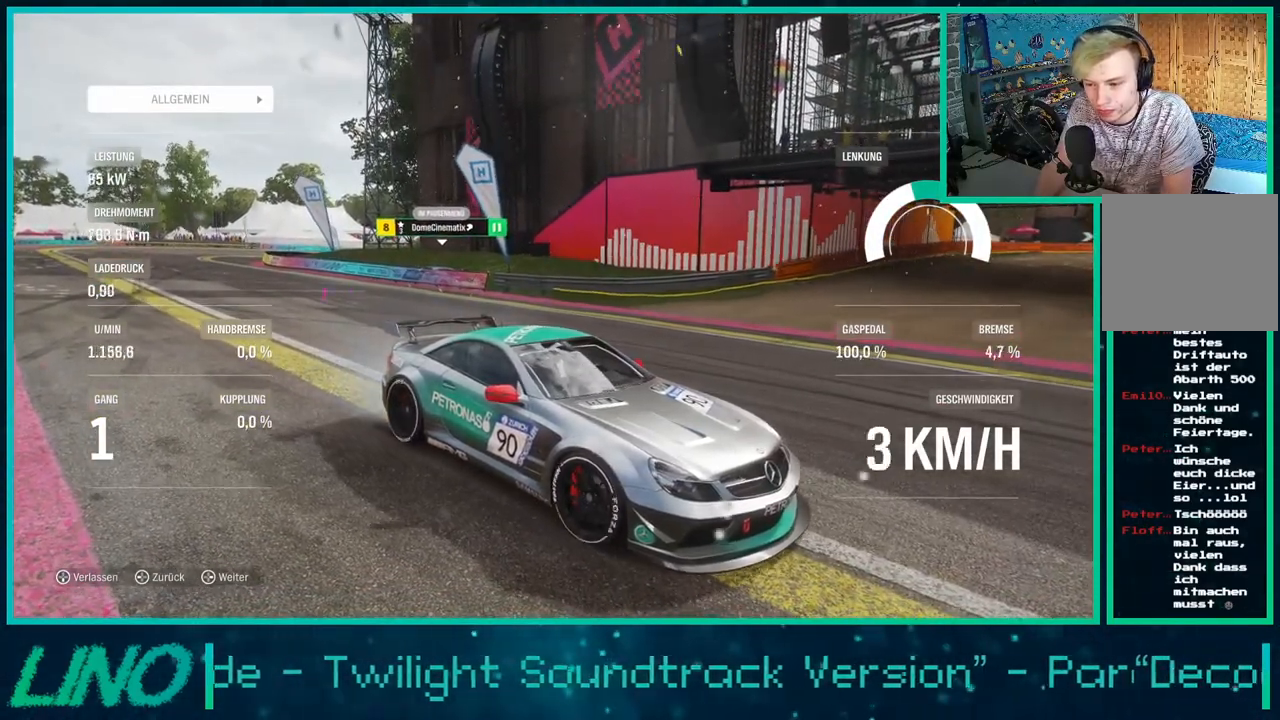
{"dt_ms": 500, "buttons": ["L2", "R2"], "left_stick": "center", "right_stick": "down-left", "events": []}
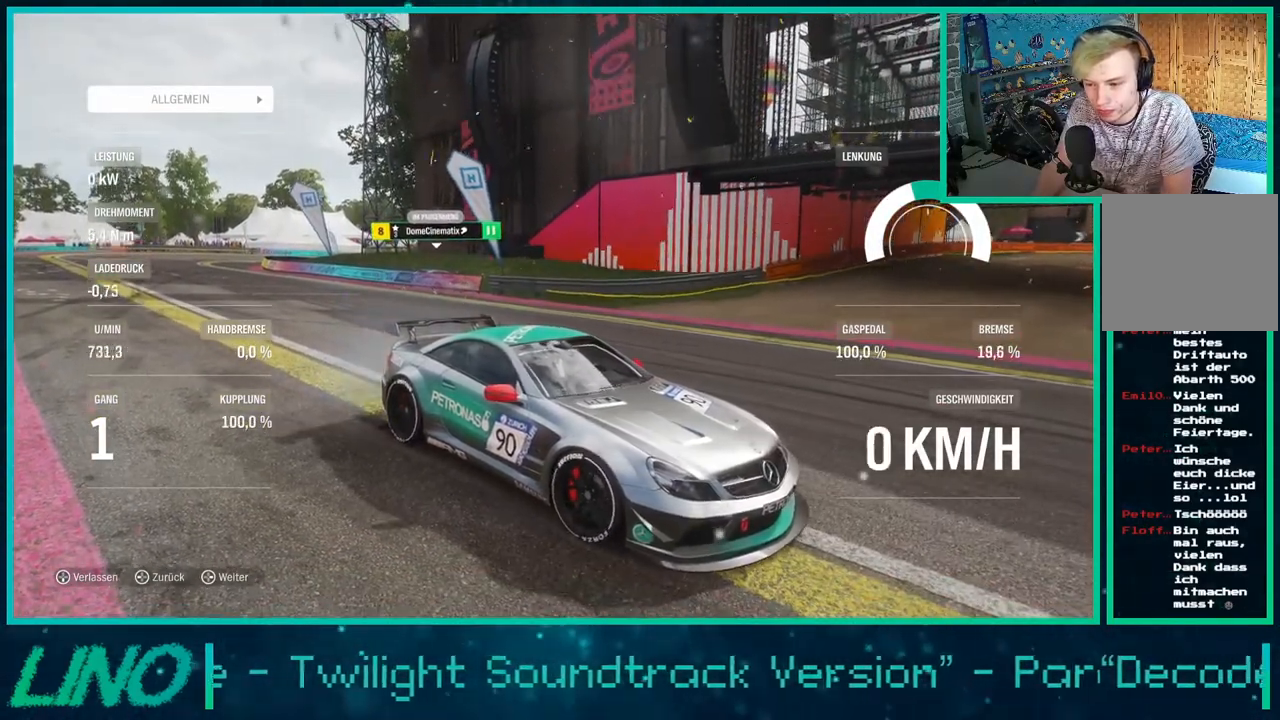
{"dt_ms": 500, "buttons": ["L2", "R2"], "left_stick": "center", "right_stick": "down-left", "events": []}
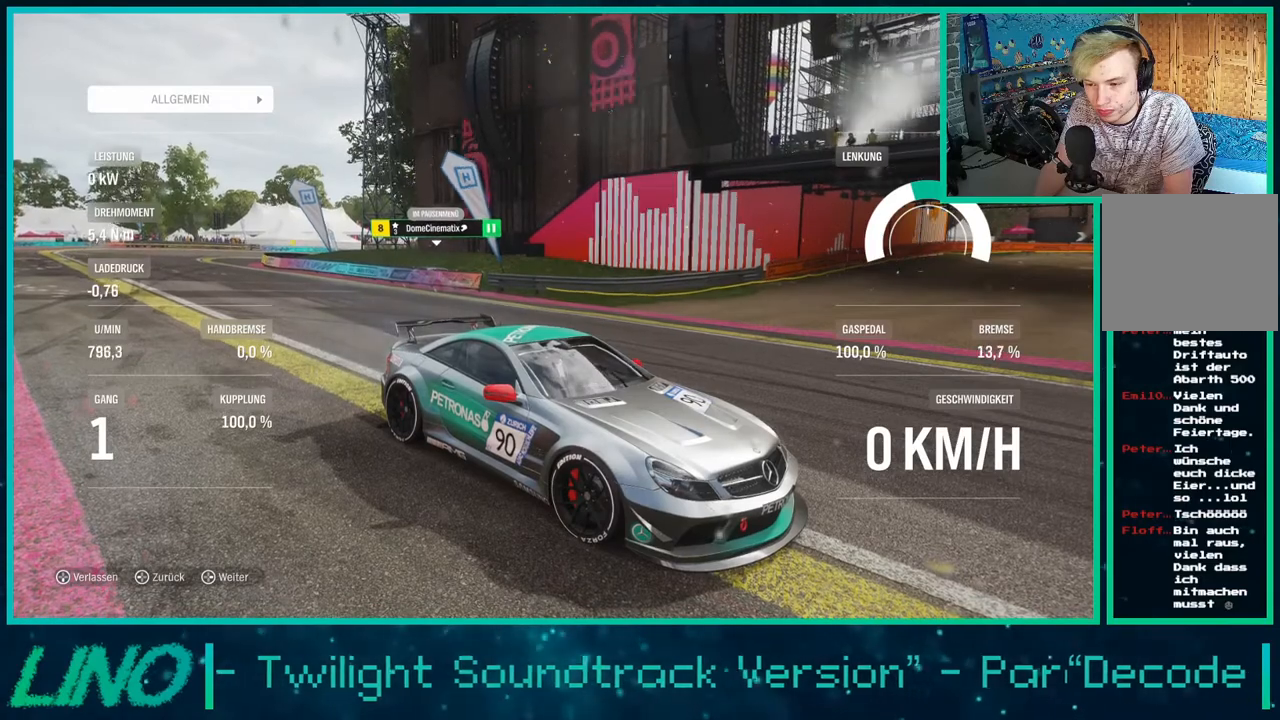
{"dt_ms": 500, "buttons": ["L2", "R2"], "left_stick": "center", "right_stick": "down-left", "events": []}
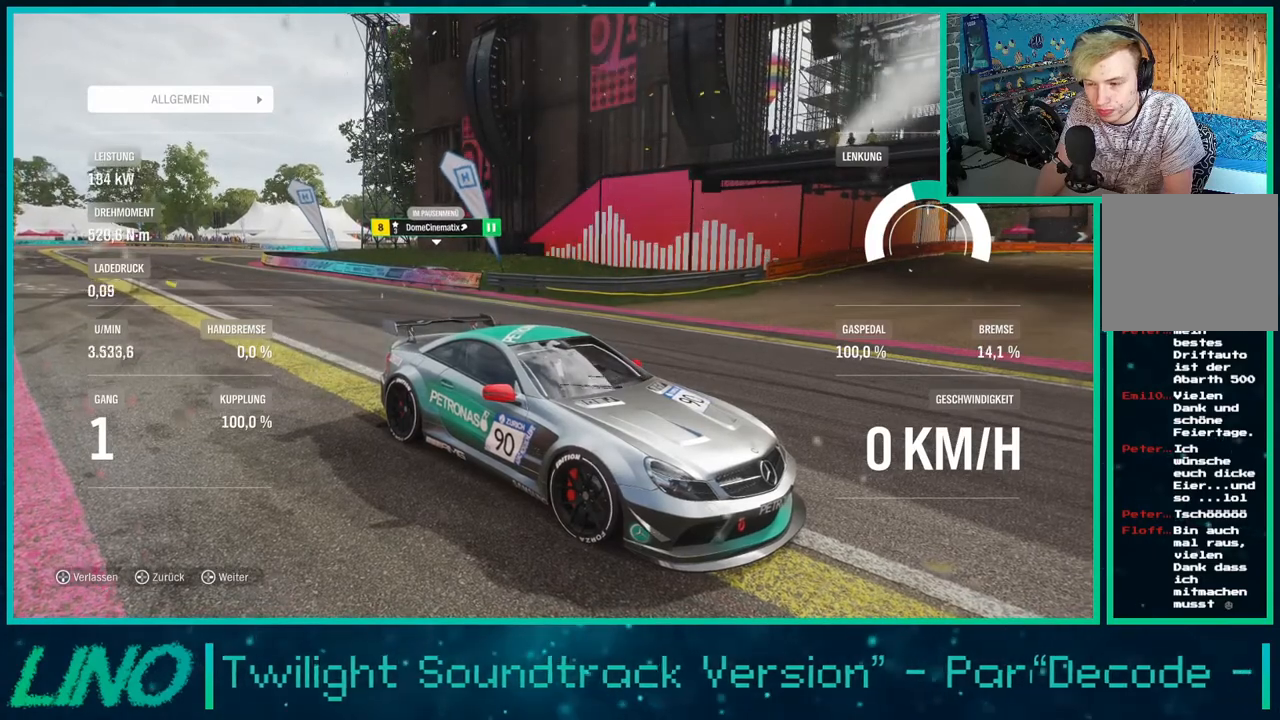
{"dt_ms": 500, "buttons": ["L2", "R2"], "left_stick": "center", "right_stick": "down-left", "events": [[417, "L2", "up"], [500, "L2", "down"]]}
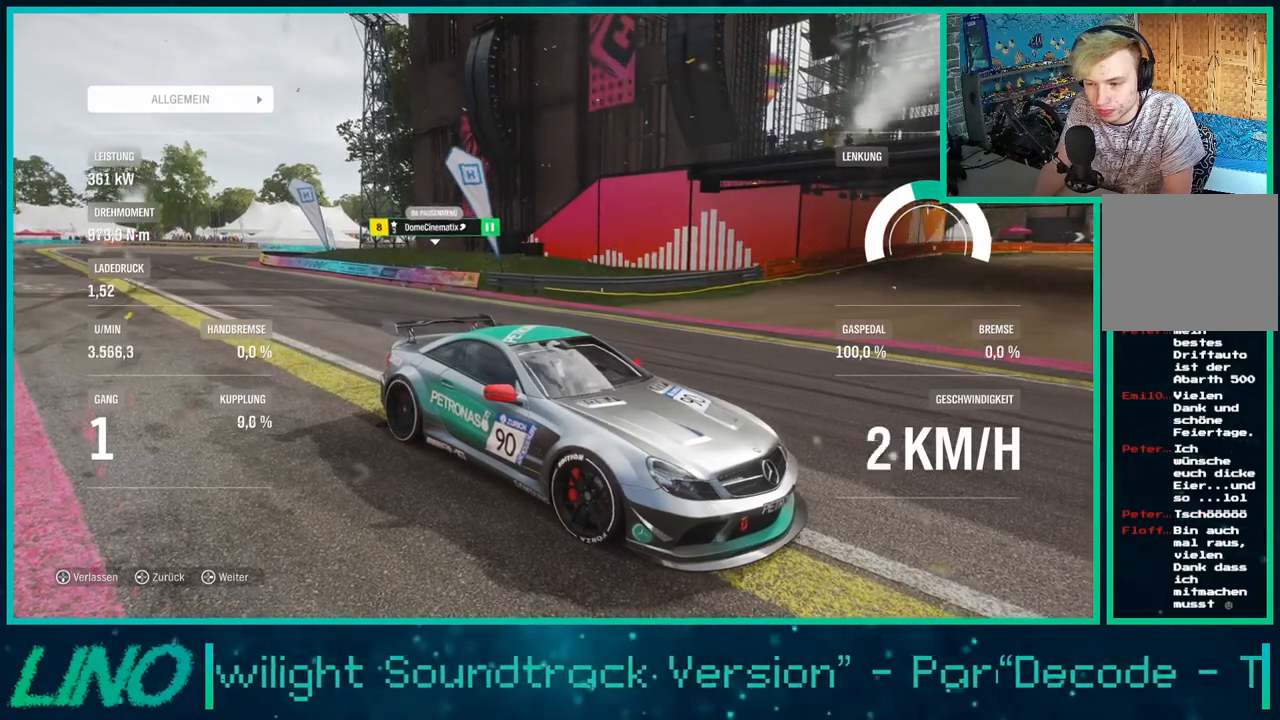
{"dt_ms": 500, "buttons": ["L2", "R2"], "left_stick": "center", "right_stick": "down-left", "events": []}
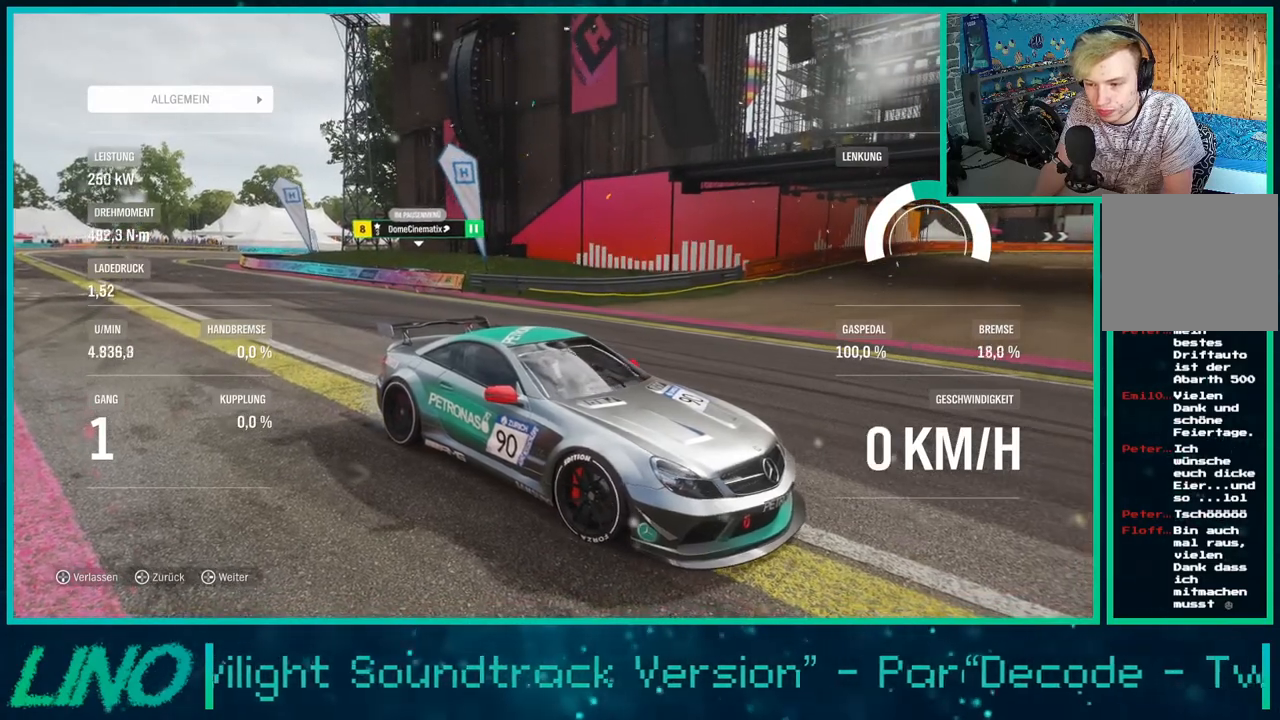
{"dt_ms": 500, "buttons": ["L2", "R2"], "left_stick": "center", "right_stick": "down-left", "events": []}
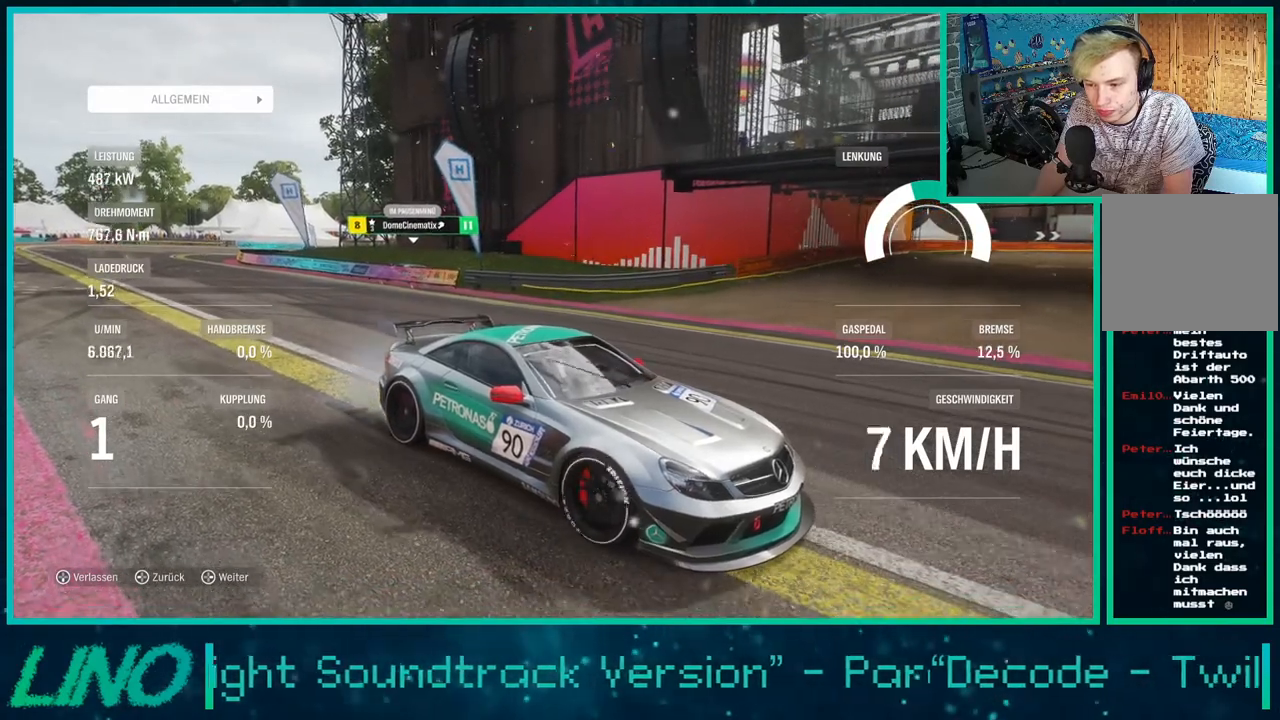
{"dt_ms": 500, "buttons": ["L2", "R2"], "left_stick": "center", "right_stick": "down-left", "events": []}
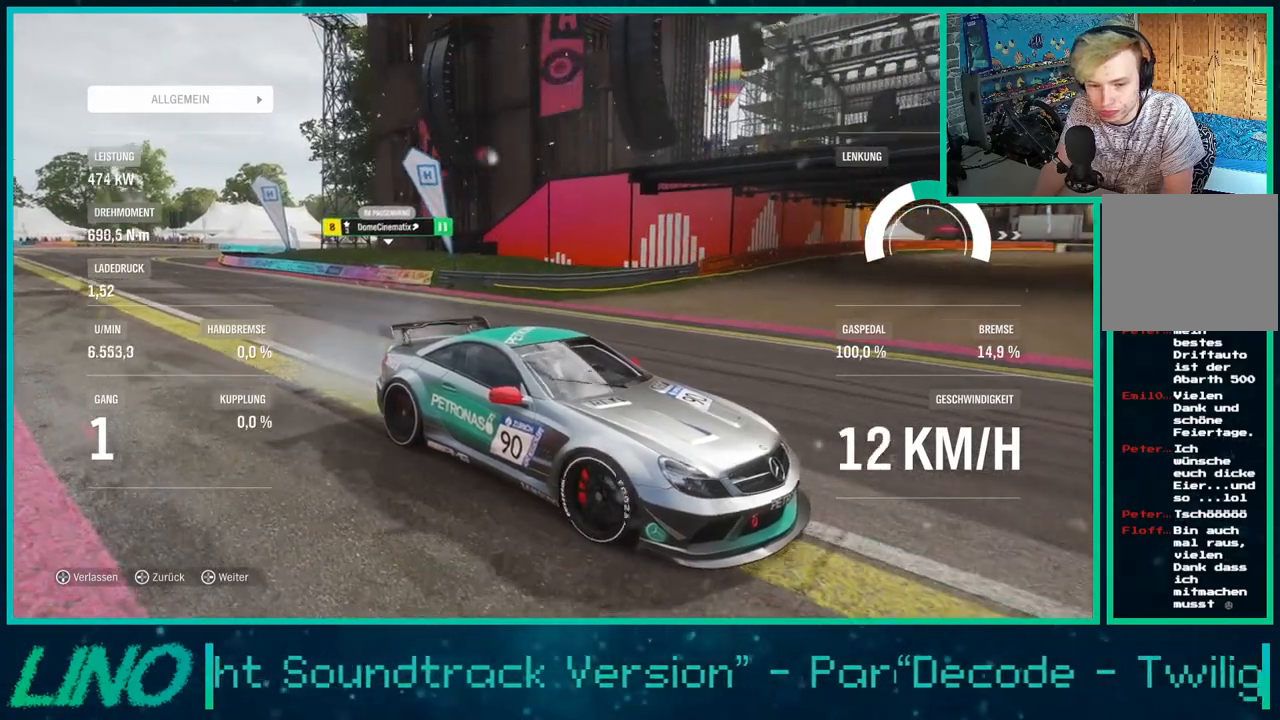
{"dt_ms": 500, "buttons": ["L2", "R2"], "left_stick": "center", "right_stick": "down-left", "events": []}
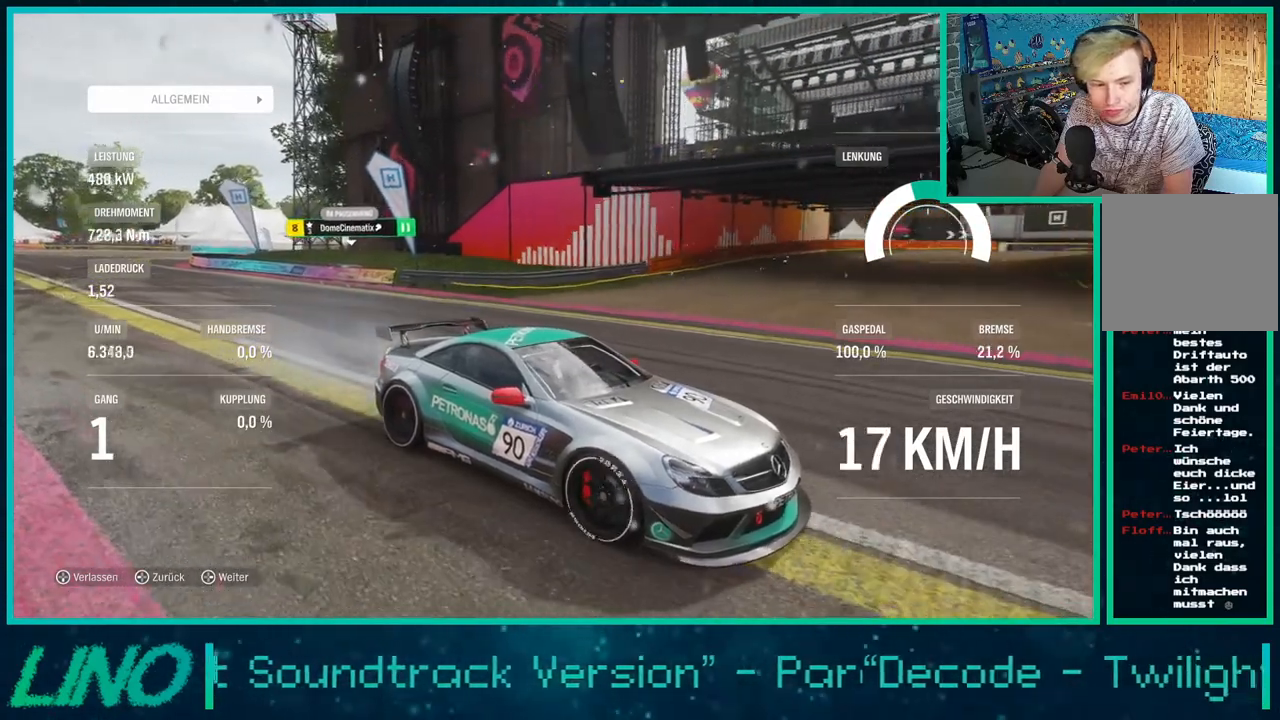
{"dt_ms": 500, "buttons": ["L2", "R2"], "left_stick": "center", "right_stick": "down-left", "events": []}
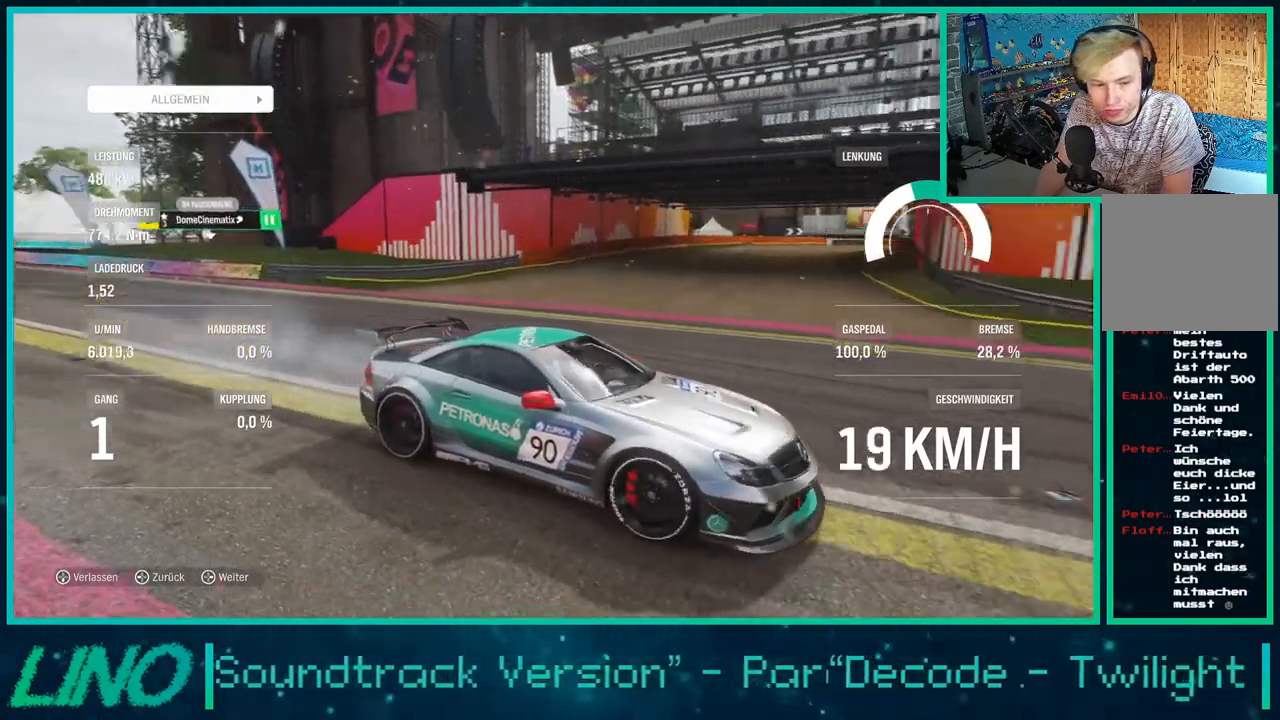
{"dt_ms": 500, "buttons": ["L2", "R2"], "left_stick": "left", "right_stick": "up-left", "events": [[133, "right_stick", "left"], [350, "left_stick", "left"], [383, "right_stick", "up-left"]]}
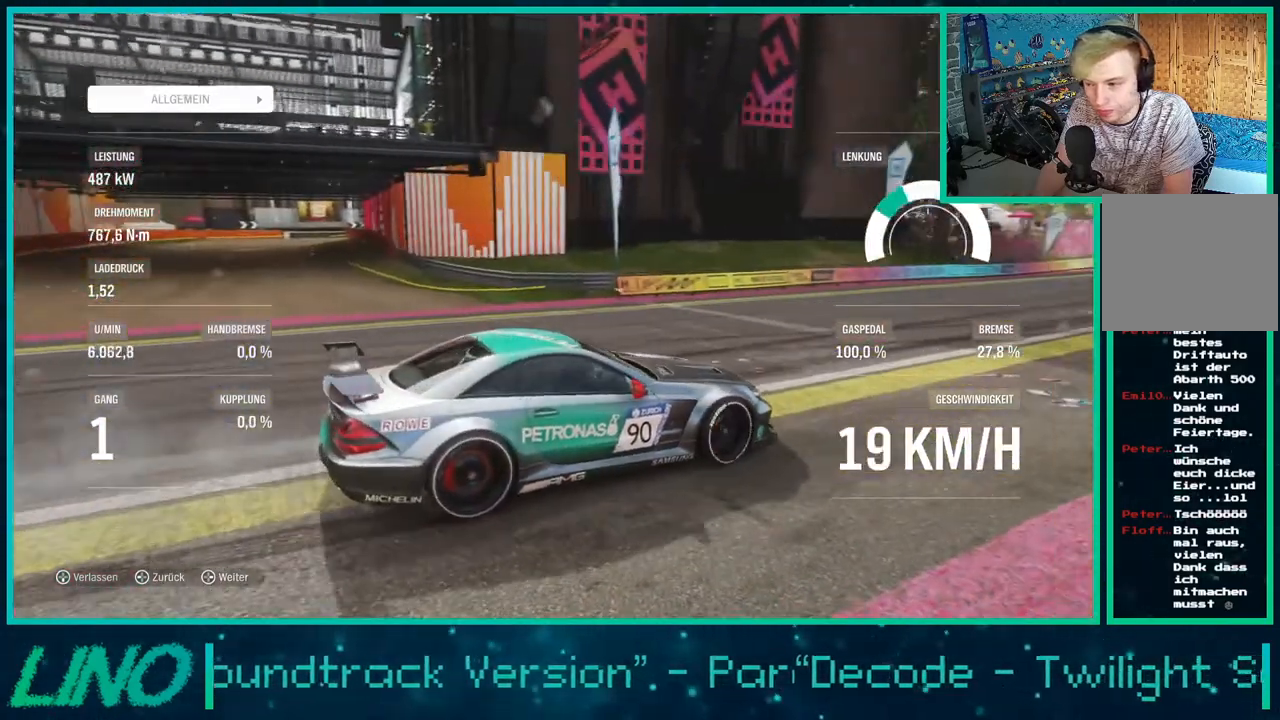
{"dt_ms": 500, "buttons": ["L2", "R2"], "left_stick": "center", "right_stick": "up-left", "events": [[133, "left_stick", "center"]]}
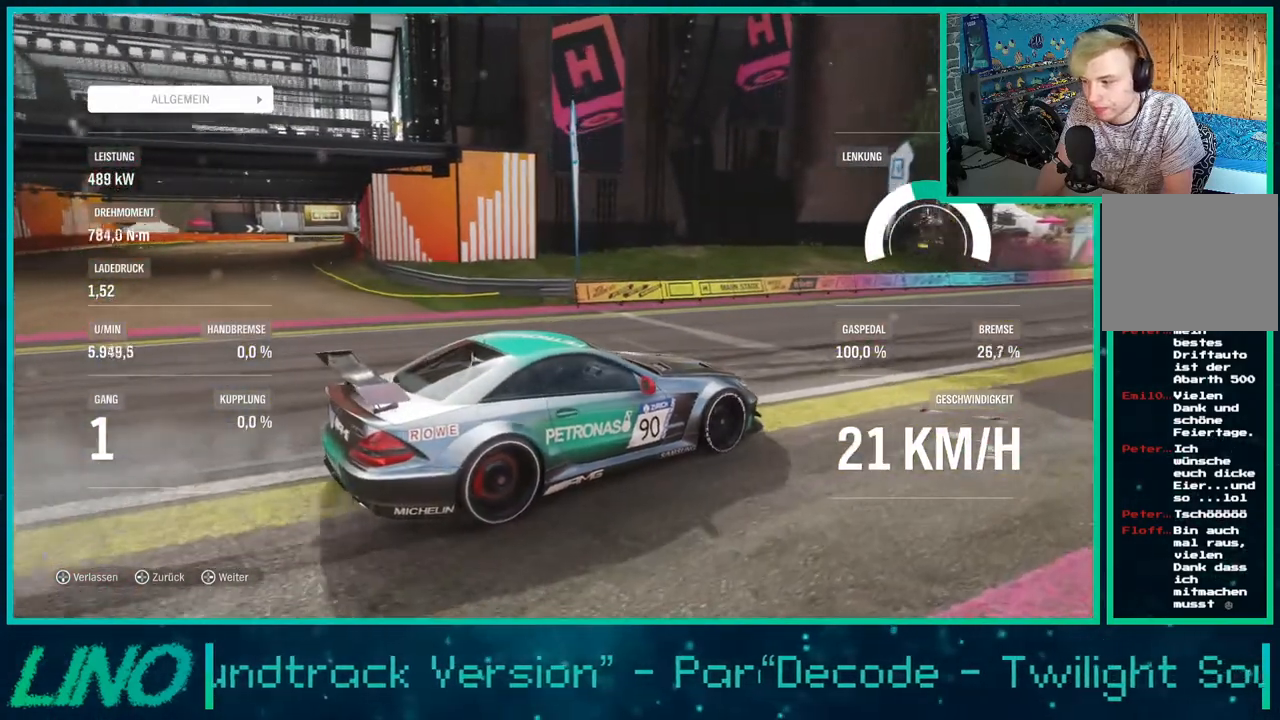
{"dt_ms": 500, "buttons": ["L2", "R2"], "left_stick": "right", "right_stick": "up-left", "events": [[433, "left_stick", "right"]]}
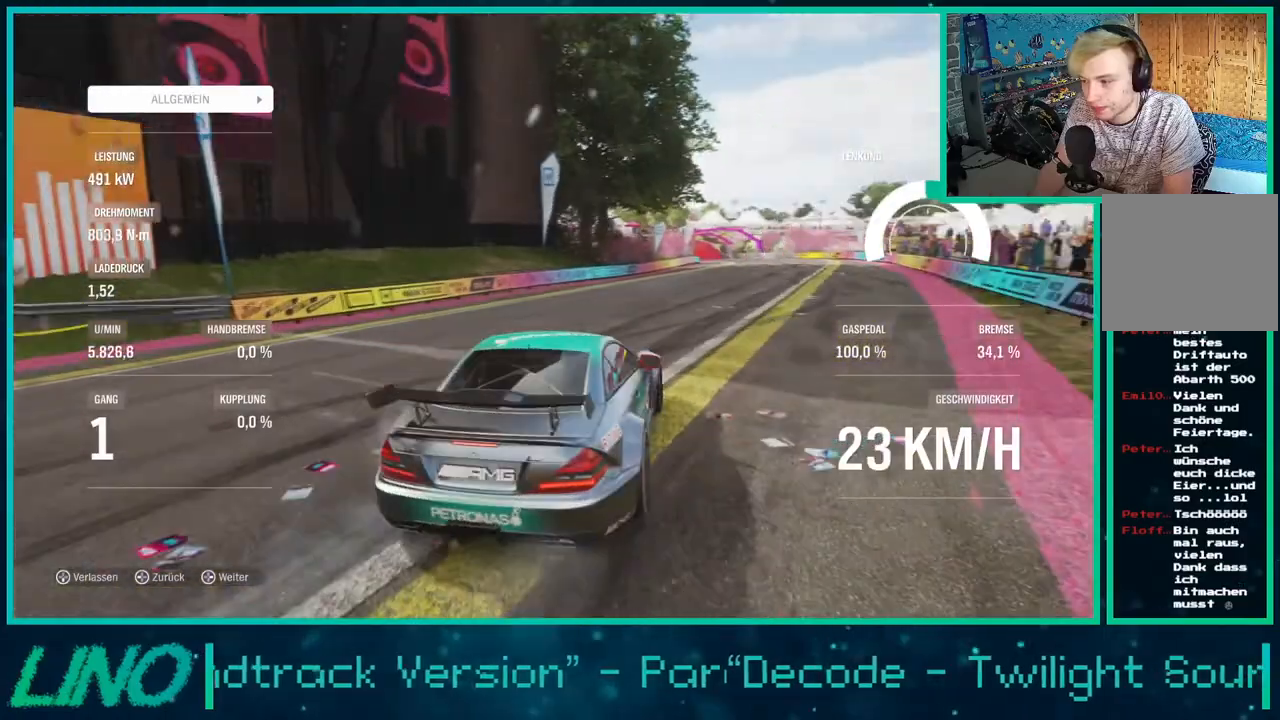
{"dt_ms": 500, "buttons": ["R2"], "left_stick": "center", "right_stick": "up-left", "events": [[200, "L2", "up"], [250, "left_stick", "center"], [350, "DPAD_DOWN", "down"], [450, "DPAD_DOWN", "up"]]}